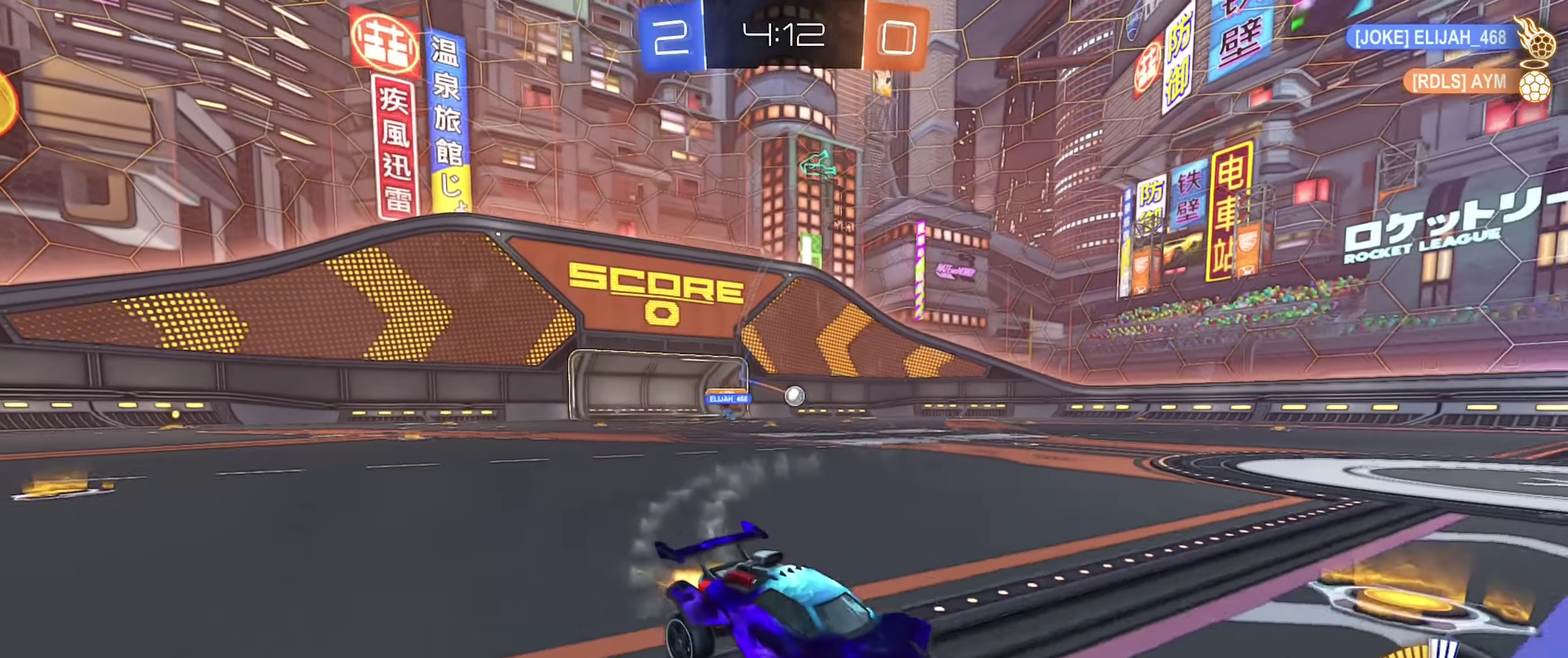
Gameplay with a controller (Xbox layout); each line is a JSON object with the inputs held at the frame after it. "events" lists button and stick changes between this image and that frame as [ms after this image, input, new state], when the widget could be followed in between. Not read: L2.
{"buttons": ["B", "R2"], "left_stick": "up-left", "right_stick": "center", "events": [[500, "left_stick", "up-left"]]}
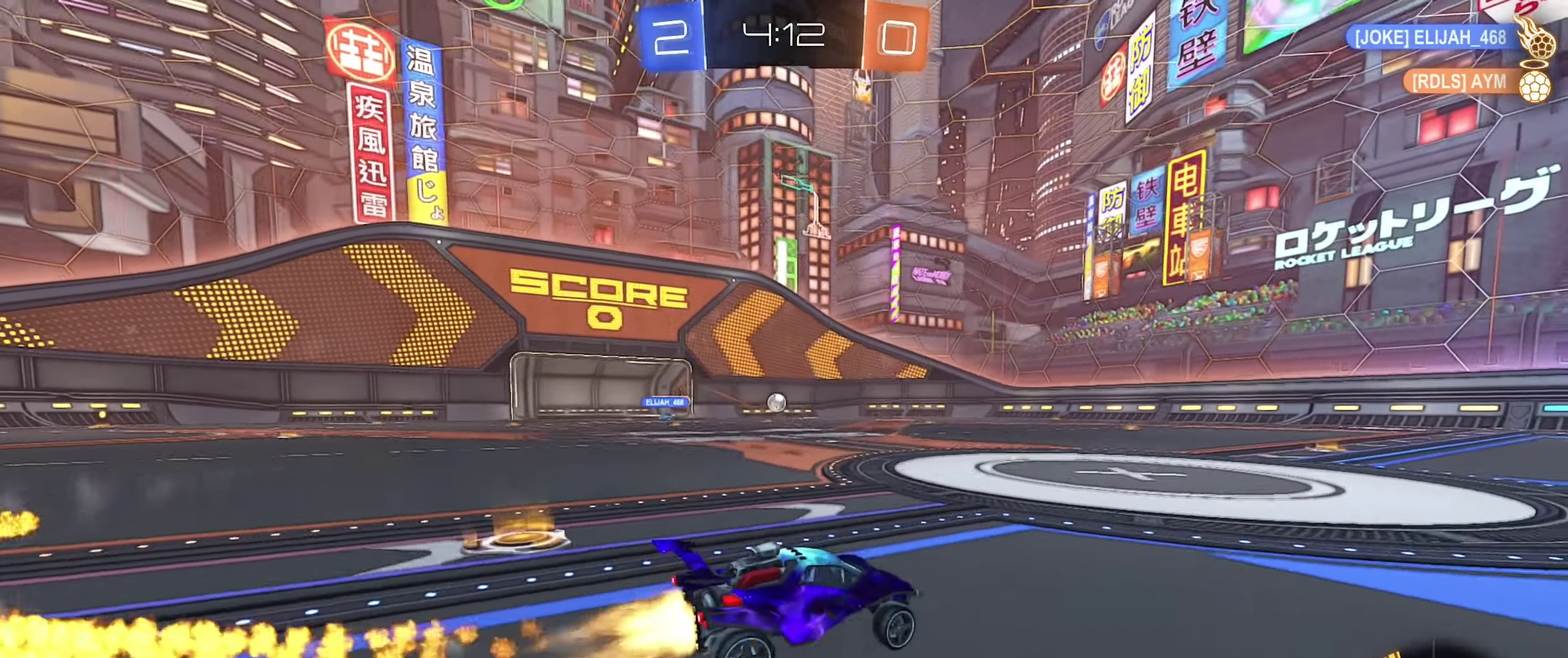
{"buttons": ["B", "L1", "R2"], "left_stick": "left", "right_stick": "center", "events": [[17, "A", "down"], [67, "L1", "down"], [100, "A", "up"], [183, "A", "down"], [233, "left_stick", "down-left"], [283, "left_stick", "down"], [383, "A", "up"], [433, "left_stick", "down-left"], [483, "left_stick", "left"]]}
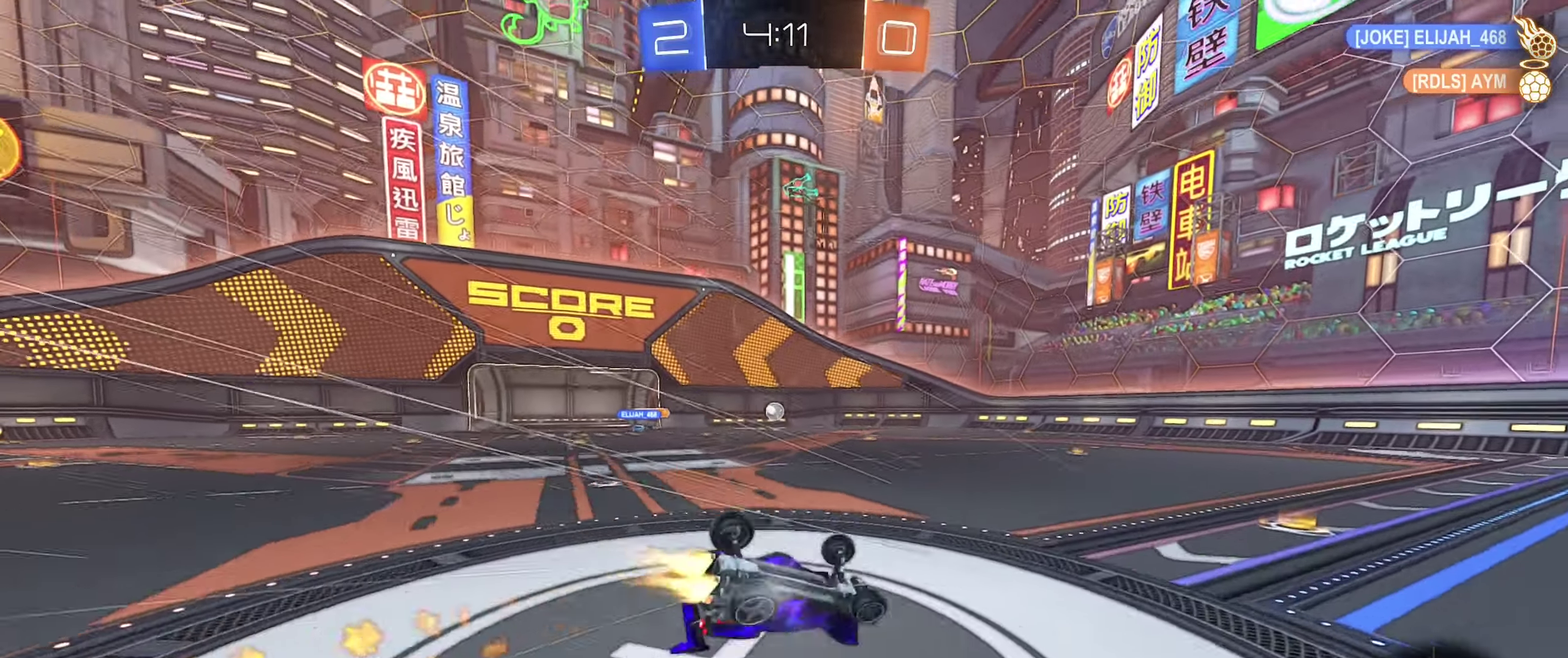
{"buttons": ["R2"], "left_stick": "center", "right_stick": "center", "events": [[50, "B", "up"], [167, "left_stick", "down-left"], [250, "left_stick", "center"], [300, "L1", "up"]]}
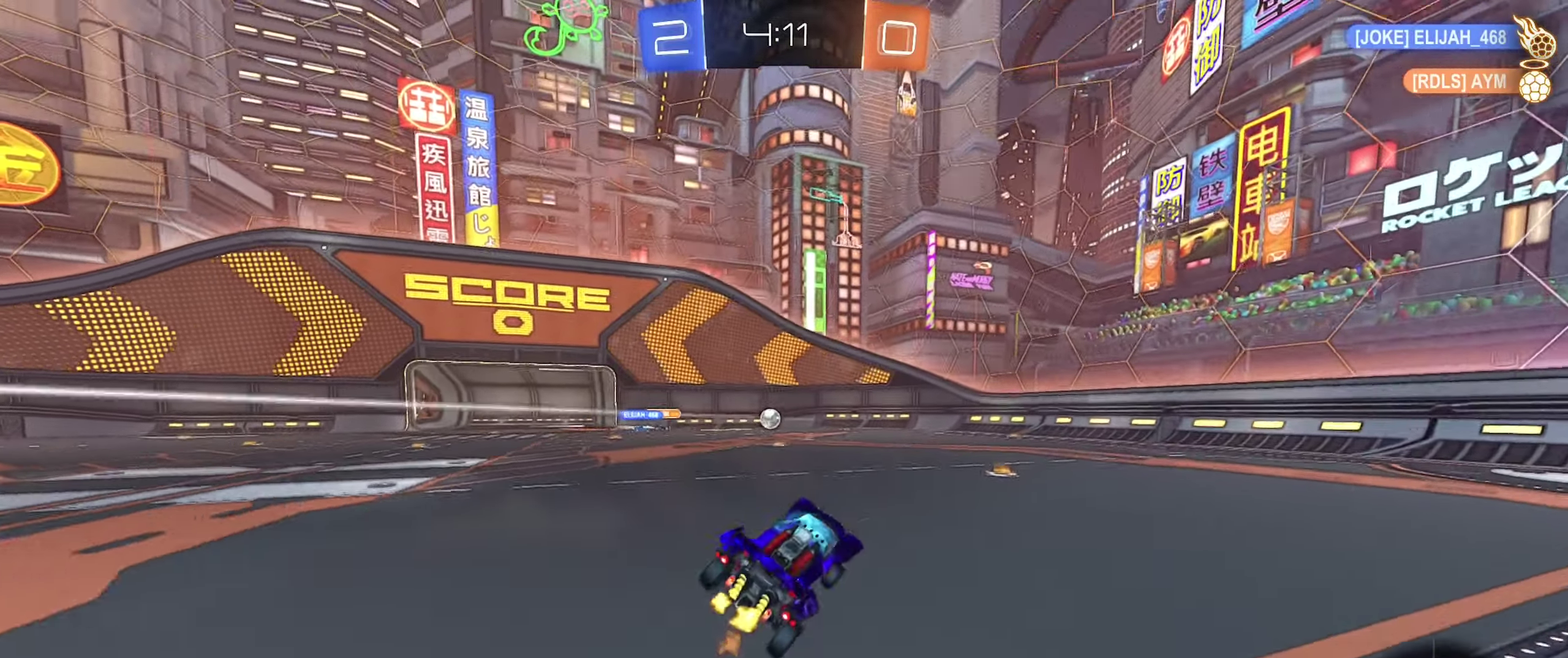
{"buttons": ["R2"], "left_stick": "right", "right_stick": "center", "events": [[467, "left_stick", "right"]]}
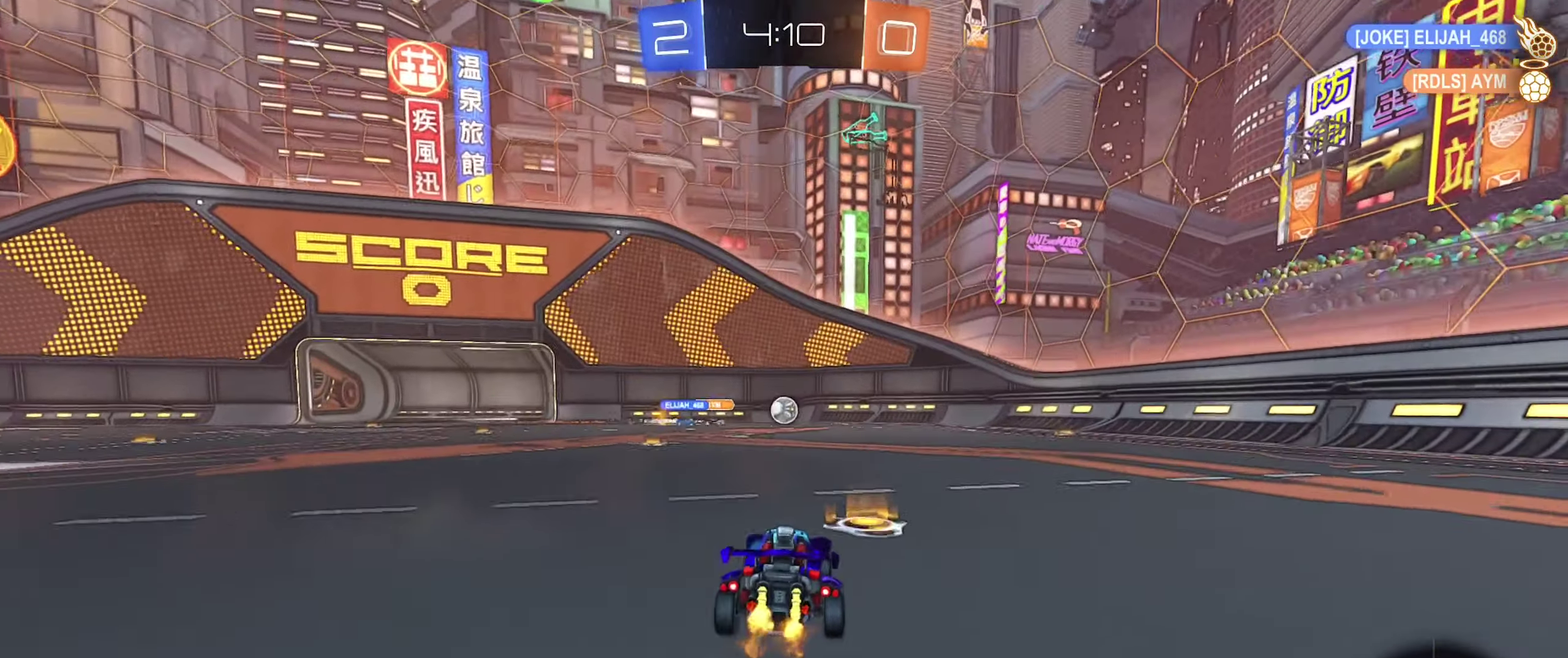
{"buttons": ["R2"], "left_stick": "right", "right_stick": "center", "events": []}
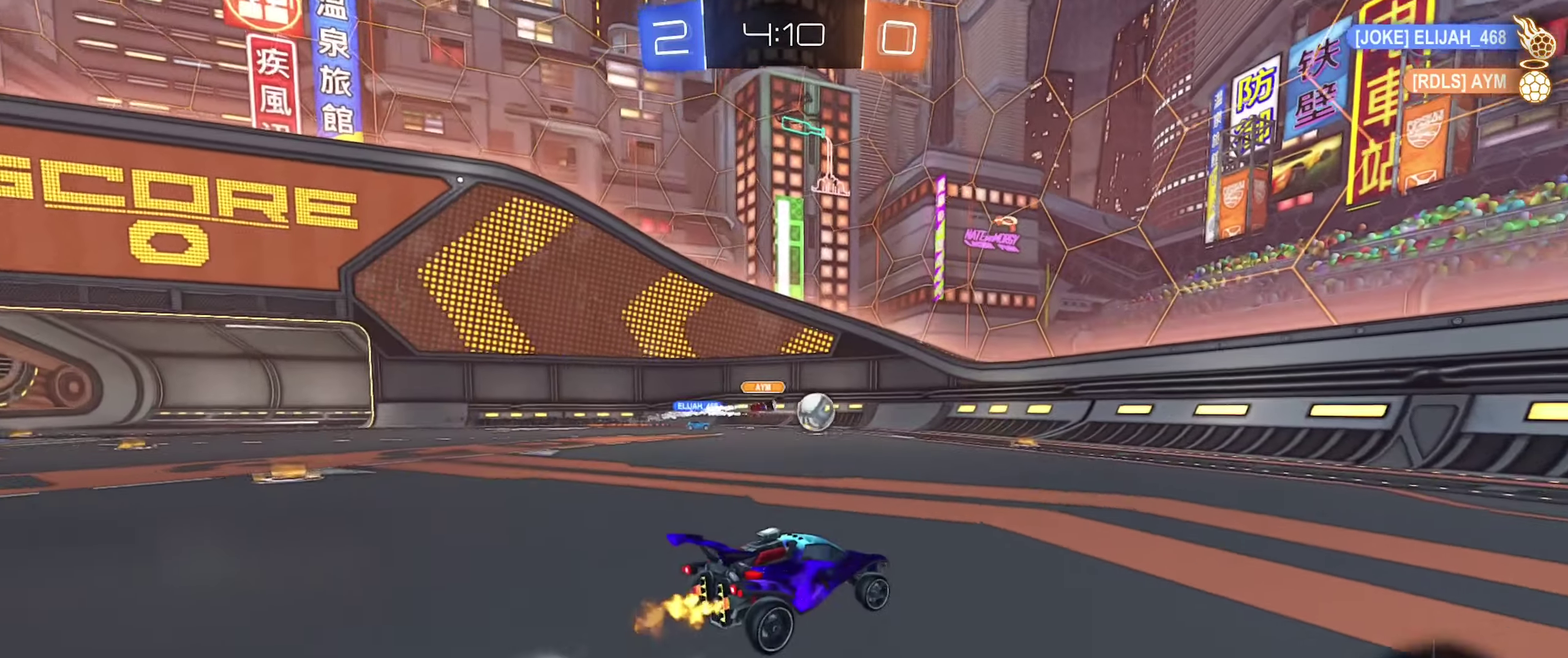
{"buttons": ["B", "R2"], "left_stick": "right", "right_stick": "center", "events": [[167, "B", "down"], [200, "left_stick", "center"], [450, "left_stick", "right"]]}
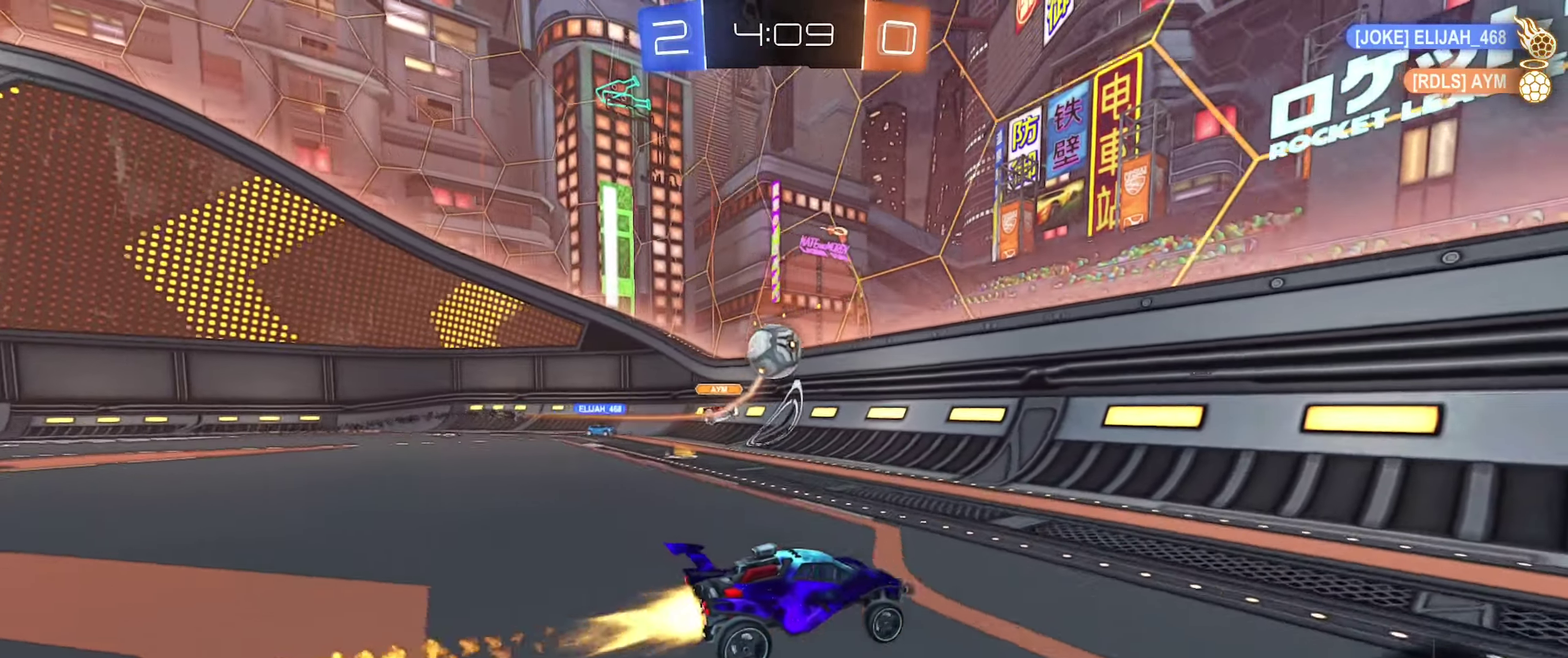
{"buttons": ["B", "R2"], "left_stick": "right", "right_stick": "center", "events": [[50, "B", "up"], [233, "L1", "down"], [350, "L1", "up"], [383, "B", "down"]]}
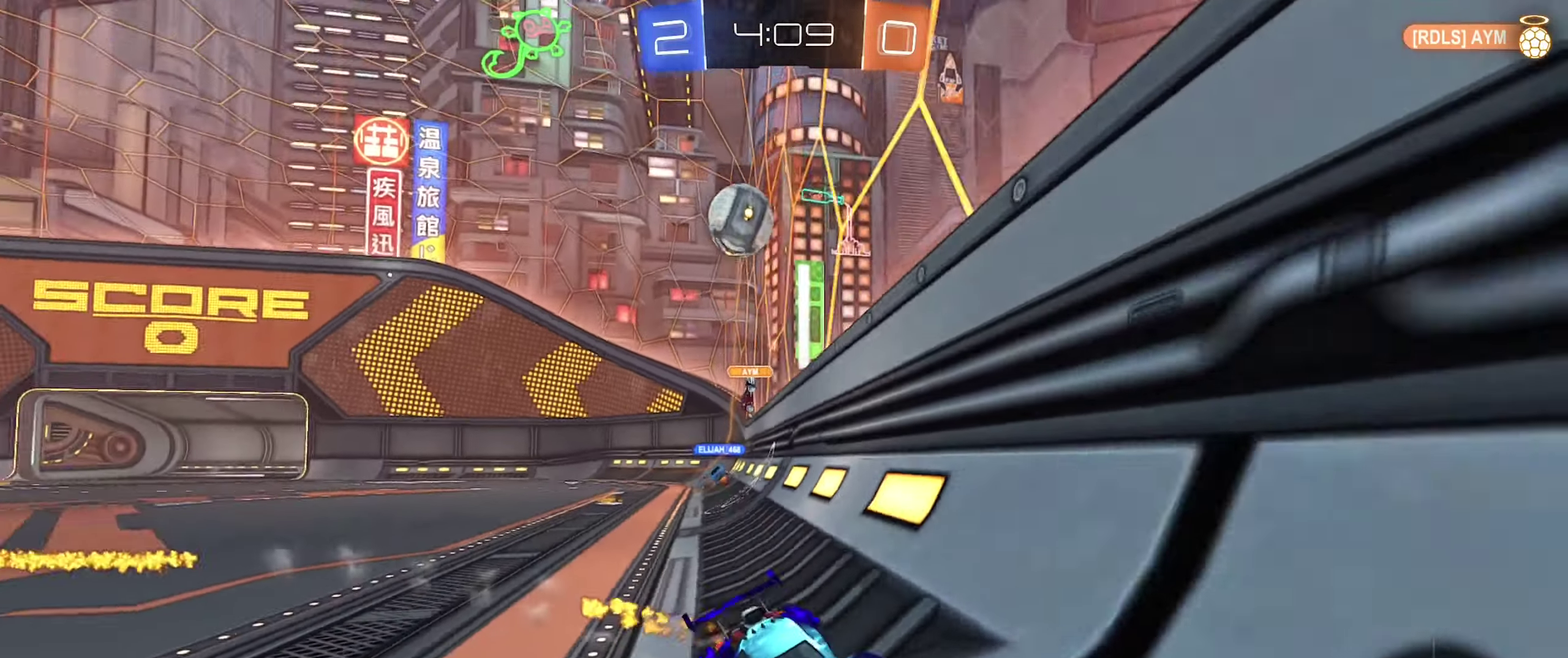
{"buttons": ["R2"], "left_stick": "right", "right_stick": "center", "events": [[84, "left_stick", "center"], [167, "B", "up"], [167, "left_stick", "left"], [384, "left_stick", "center"], [450, "left_stick", "right"]]}
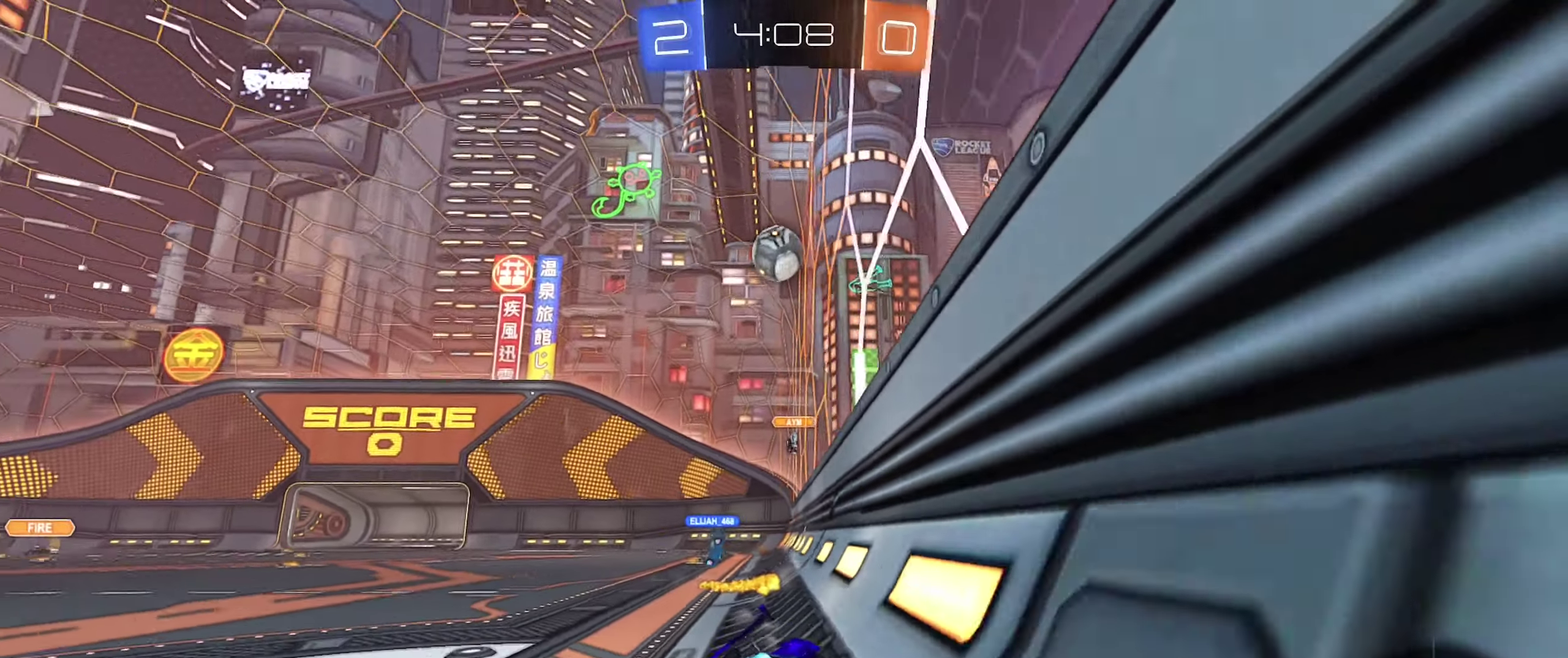
{"buttons": ["R2"], "left_stick": "center", "right_stick": "center", "events": [[84, "left_stick", "center"], [217, "left_stick", "right"], [450, "left_stick", "center"]]}
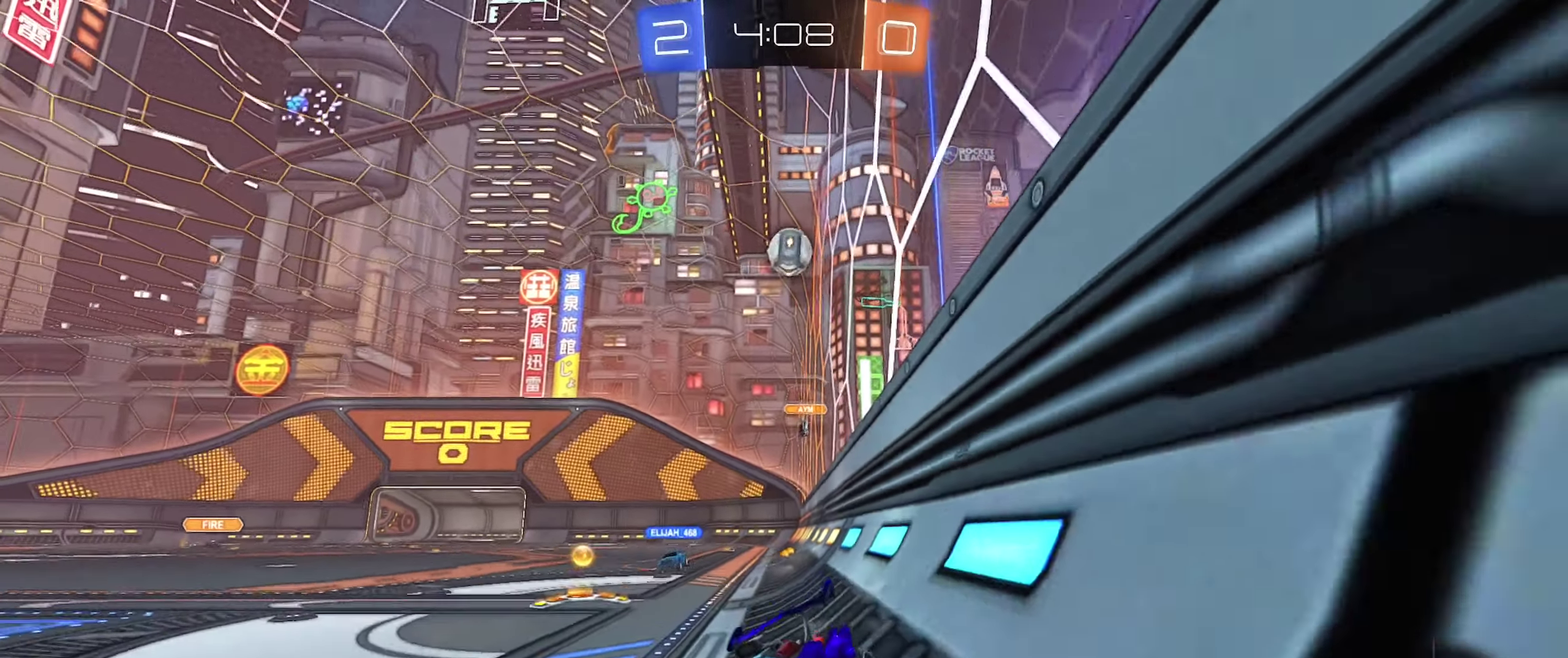
{"buttons": ["L1", "R2"], "left_stick": "right", "right_stick": "center", "events": [[167, "R2", "up"], [267, "left_stick", "right"], [400, "R2", "down"], [434, "L1", "down"]]}
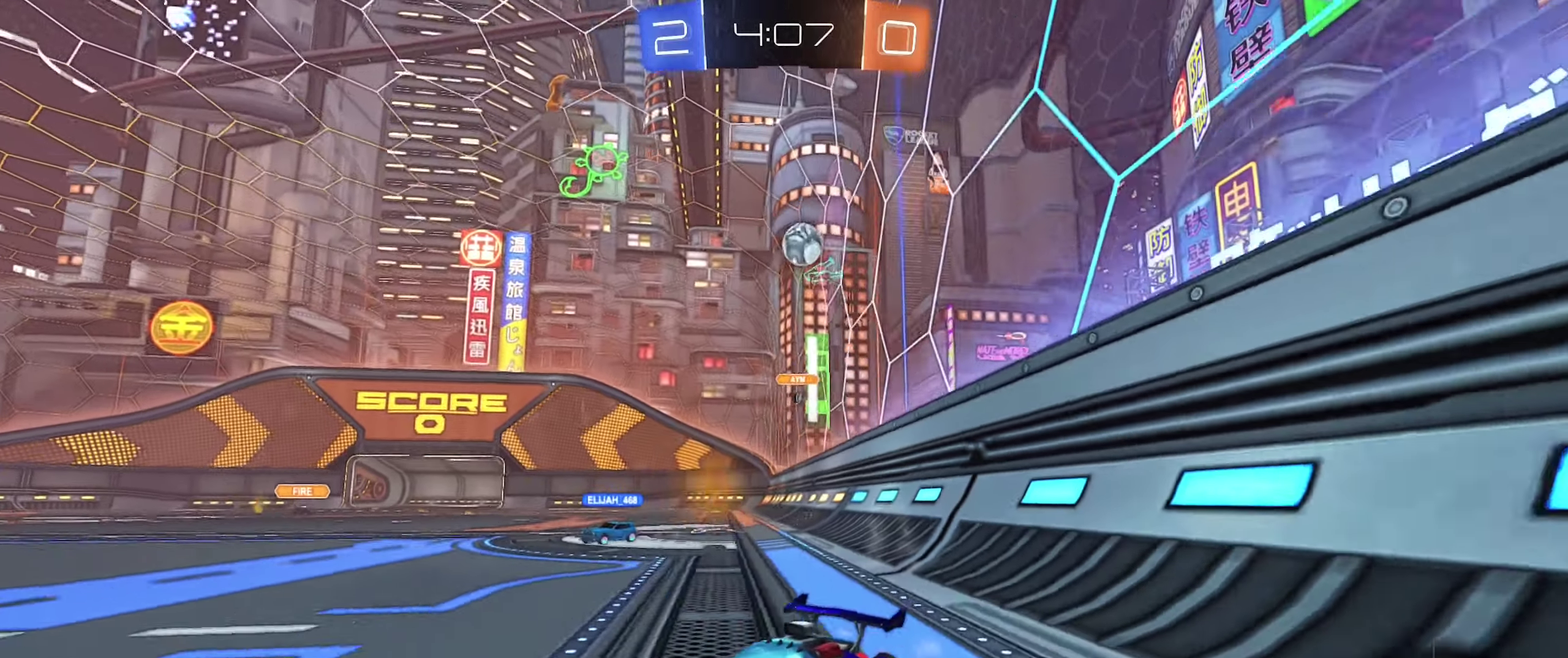
{"buttons": [], "left_stick": "down", "right_stick": "center", "events": [[84, "L1", "up"], [117, "R2", "up"], [267, "left_stick", "down-right"], [450, "left_stick", "down"]]}
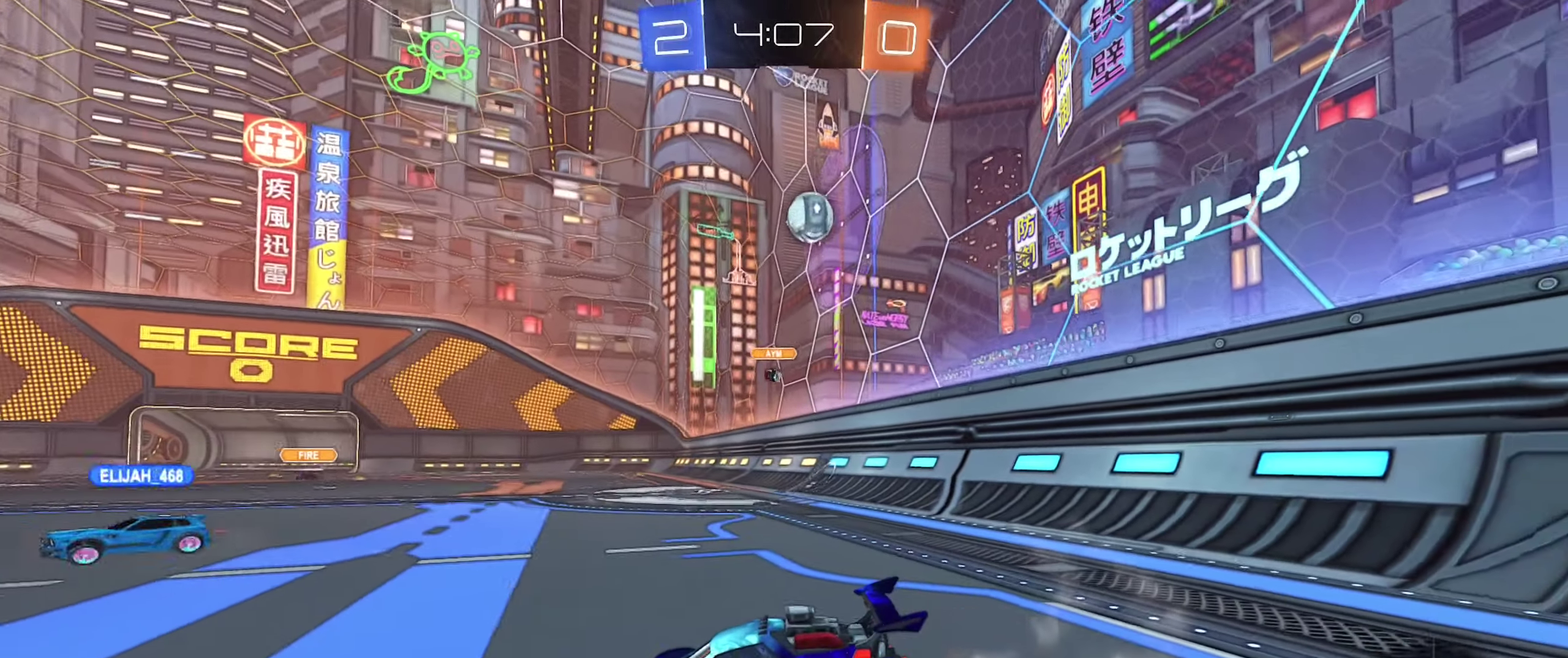
{"buttons": [], "left_stick": "left", "right_stick": "center", "events": [[17, "left_stick", "down-left"], [350, "left_stick", "left"]]}
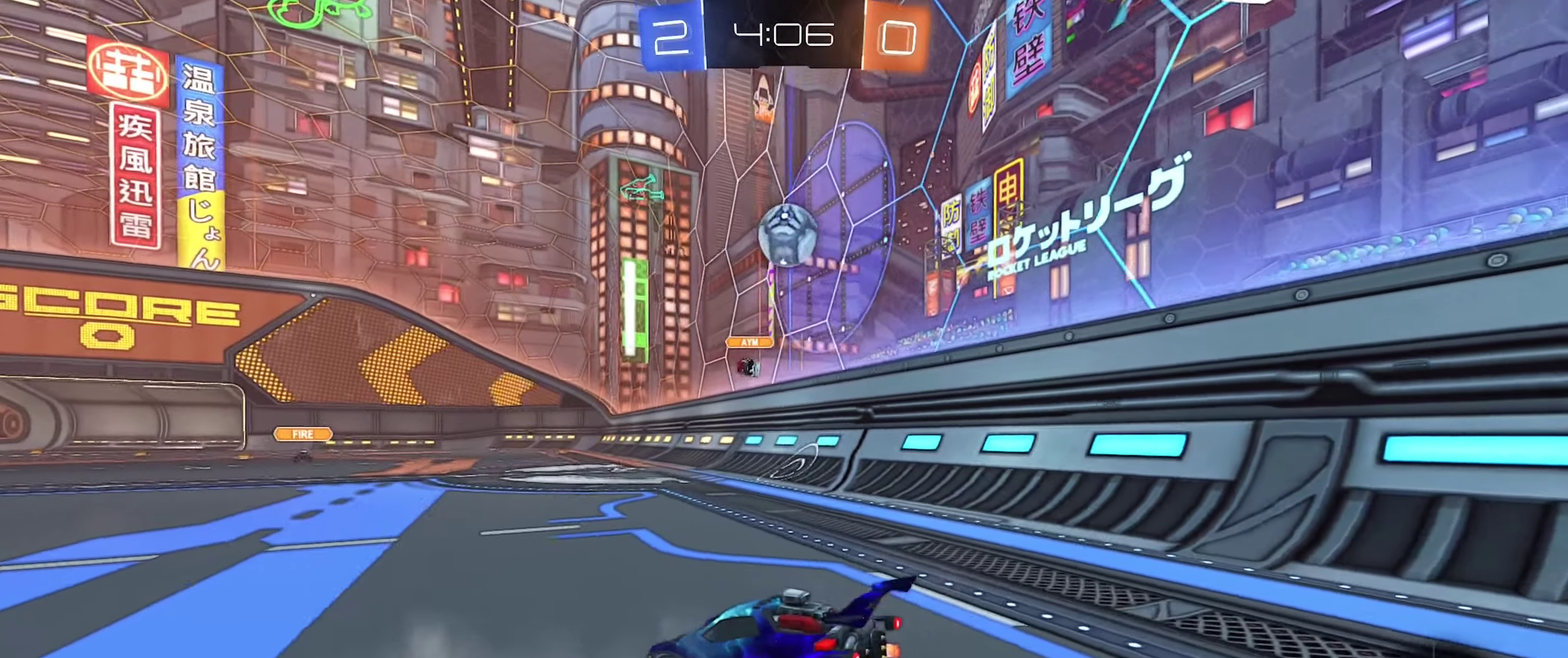
{"buttons": [], "left_stick": "left", "right_stick": "center", "events": [[84, "left_stick", "up-right"], [300, "left_stick", "left"]]}
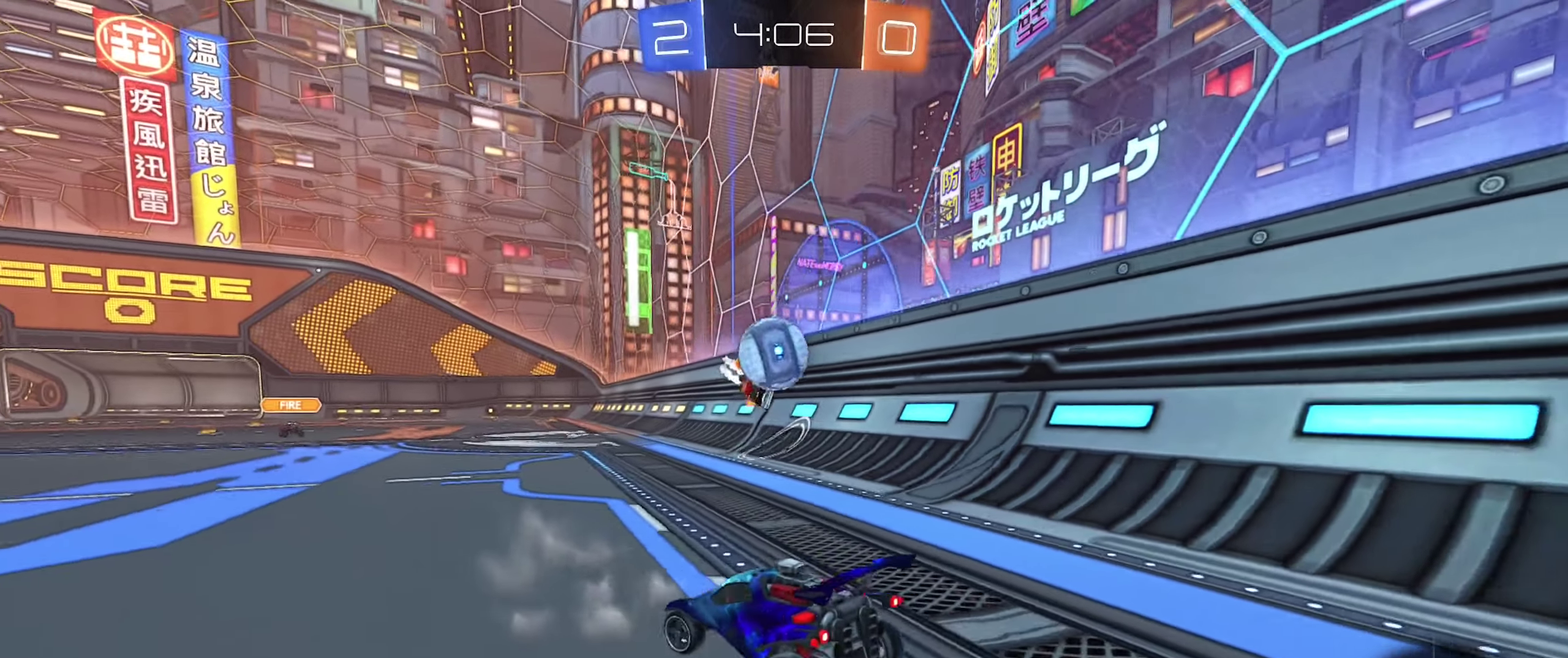
{"buttons": ["B", "R2"], "left_stick": "down", "right_stick": "center", "events": [[100, "left_stick", "center"], [134, "R2", "down"], [167, "B", "down"], [367, "A", "down"], [367, "left_stick", "down"], [484, "A", "up"]]}
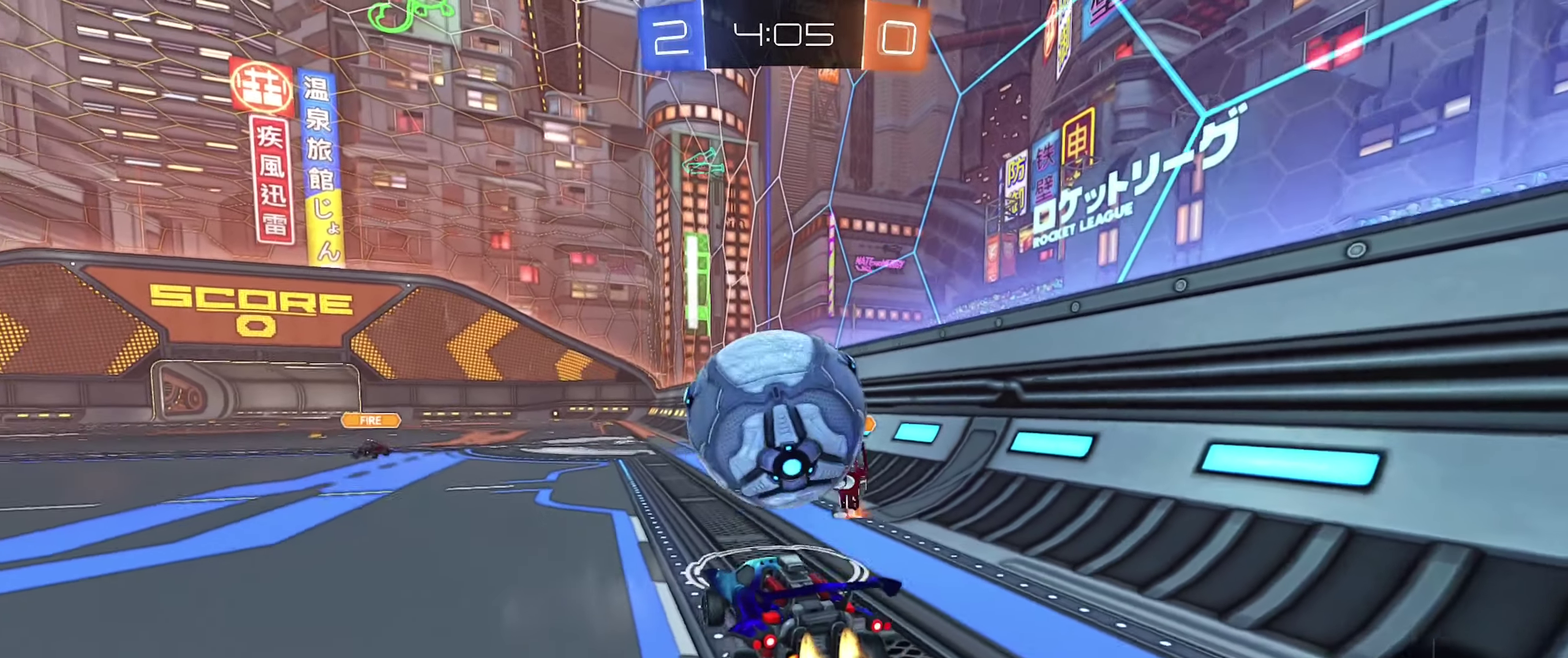
{"buttons": [], "left_stick": "up-left", "right_stick": "center", "events": [[17, "R2", "up"], [34, "left_stick", "center"], [50, "B", "up"], [150, "left_stick", "up"], [400, "left_stick", "up-left"]]}
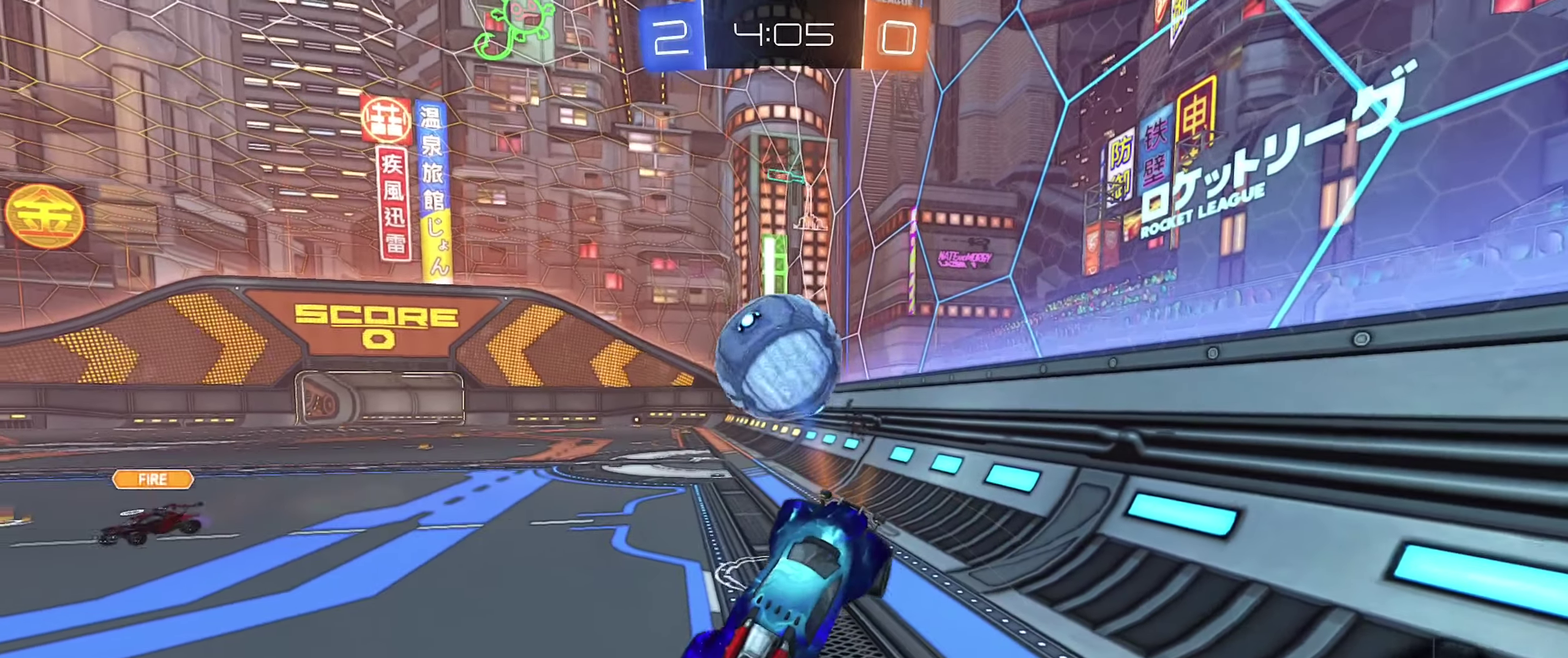
{"buttons": ["B", "R2"], "left_stick": "up", "right_stick": "center", "events": [[184, "left_stick", "down-left"], [367, "R2", "down"], [417, "B", "down"], [467, "left_stick", "up"]]}
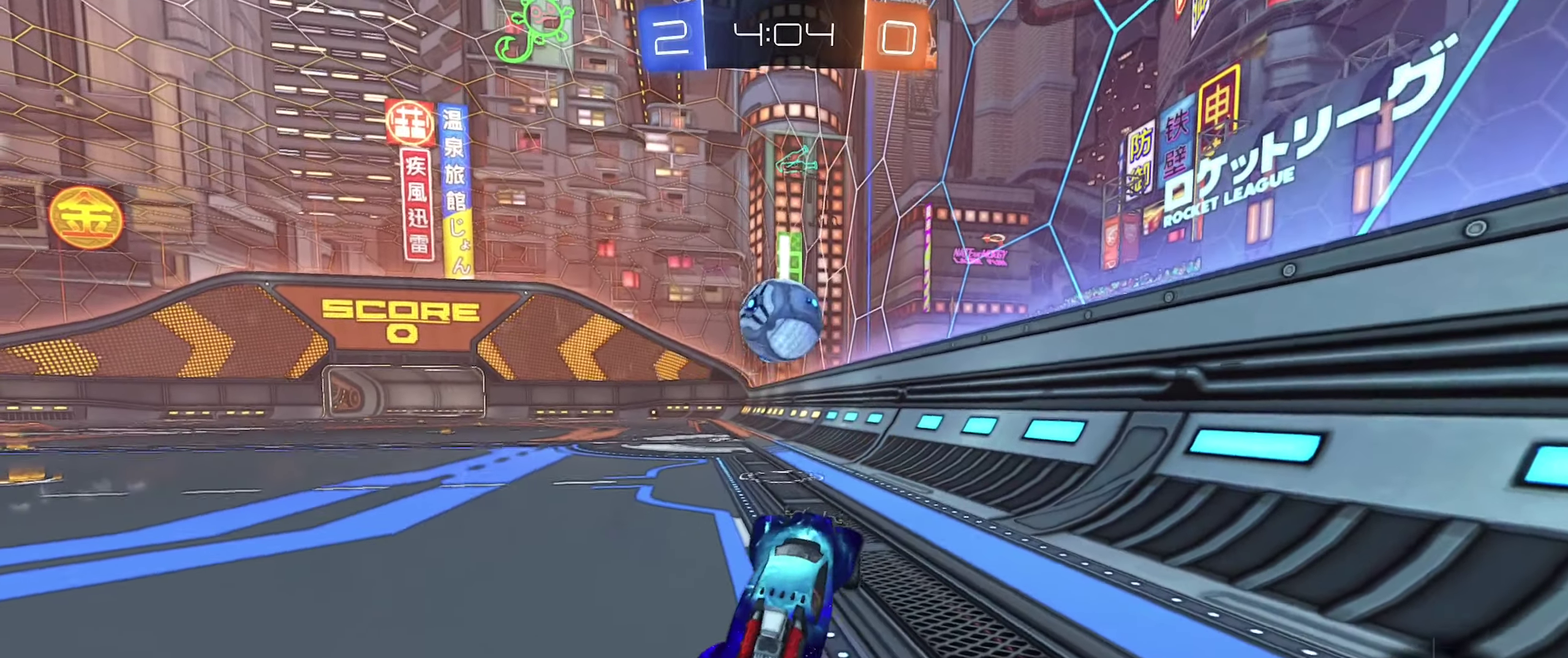
{"buttons": ["B", "R2"], "left_stick": "left", "right_stick": "center", "events": [[50, "A", "down"], [250, "A", "up"], [267, "left_stick", "center"], [400, "left_stick", "left"]]}
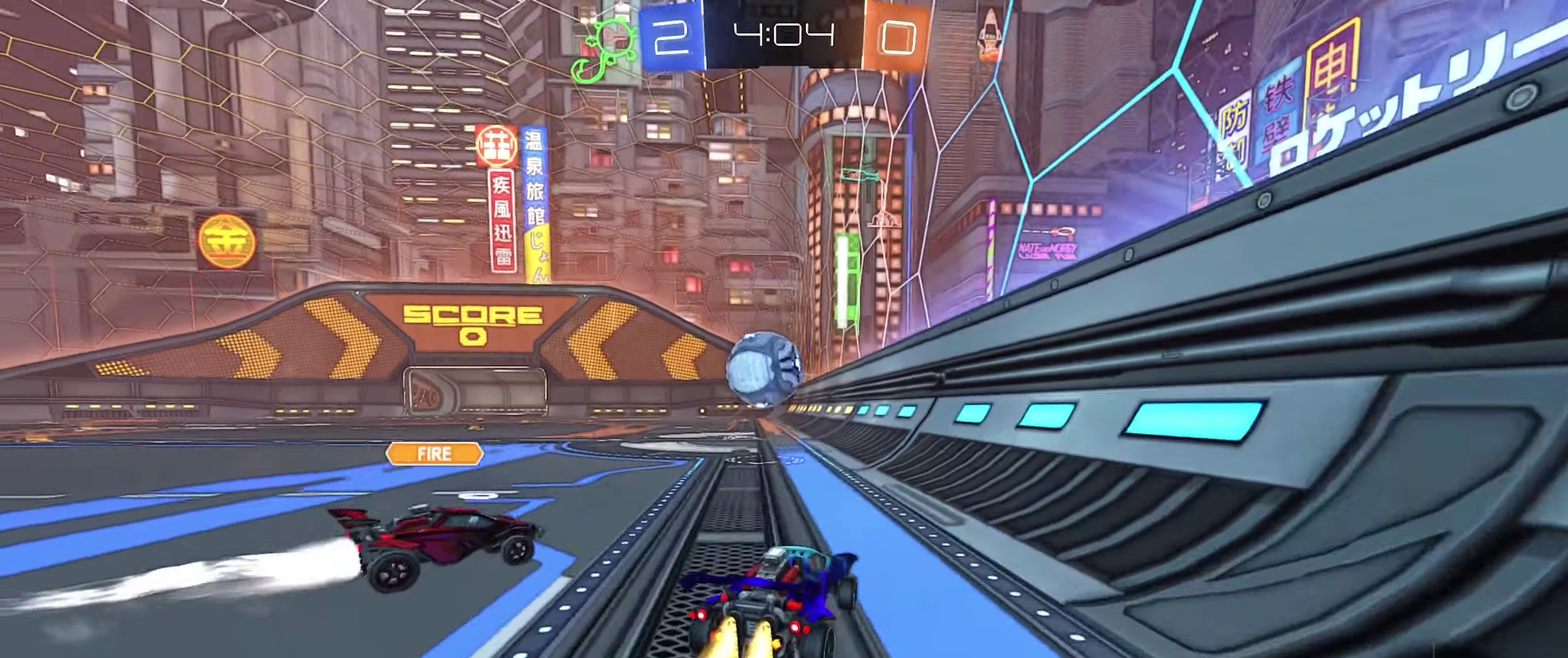
{"buttons": ["B", "R2"], "left_stick": "center", "right_stick": "center", "events": [[84, "left_stick", "center"], [300, "left_stick", "left"], [416, "left_stick", "center"]]}
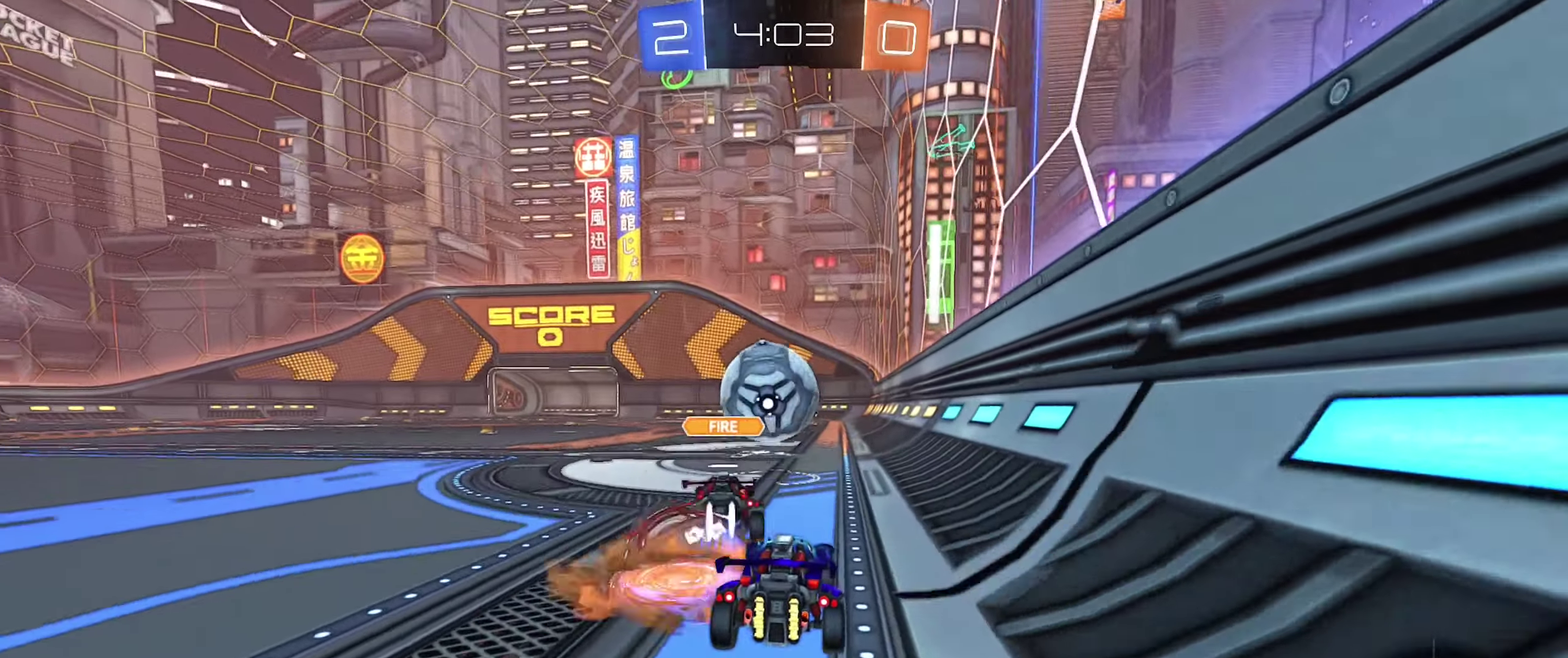
{"buttons": ["R2"], "left_stick": "center", "right_stick": "center", "events": [[450, "B", "up"]]}
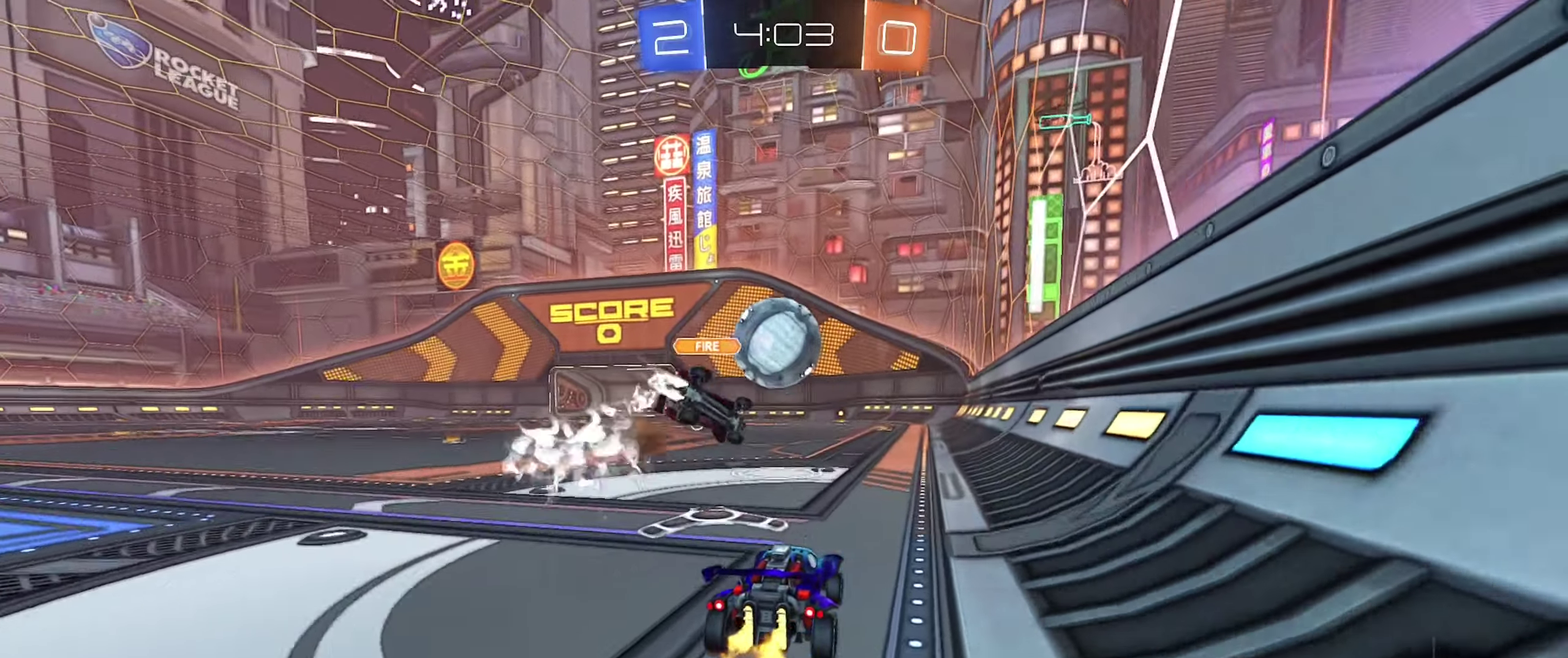
{"buttons": ["A", "L1", "R2"], "left_stick": "down", "right_stick": "center", "events": [[50, "left_stick", "right"], [100, "A", "down"], [150, "left_stick", "up-right"], [200, "A", "up"], [200, "left_stick", "up"], [250, "left_stick", "up-left"], [266, "A", "down"], [333, "left_stick", "down"], [466, "L1", "down"]]}
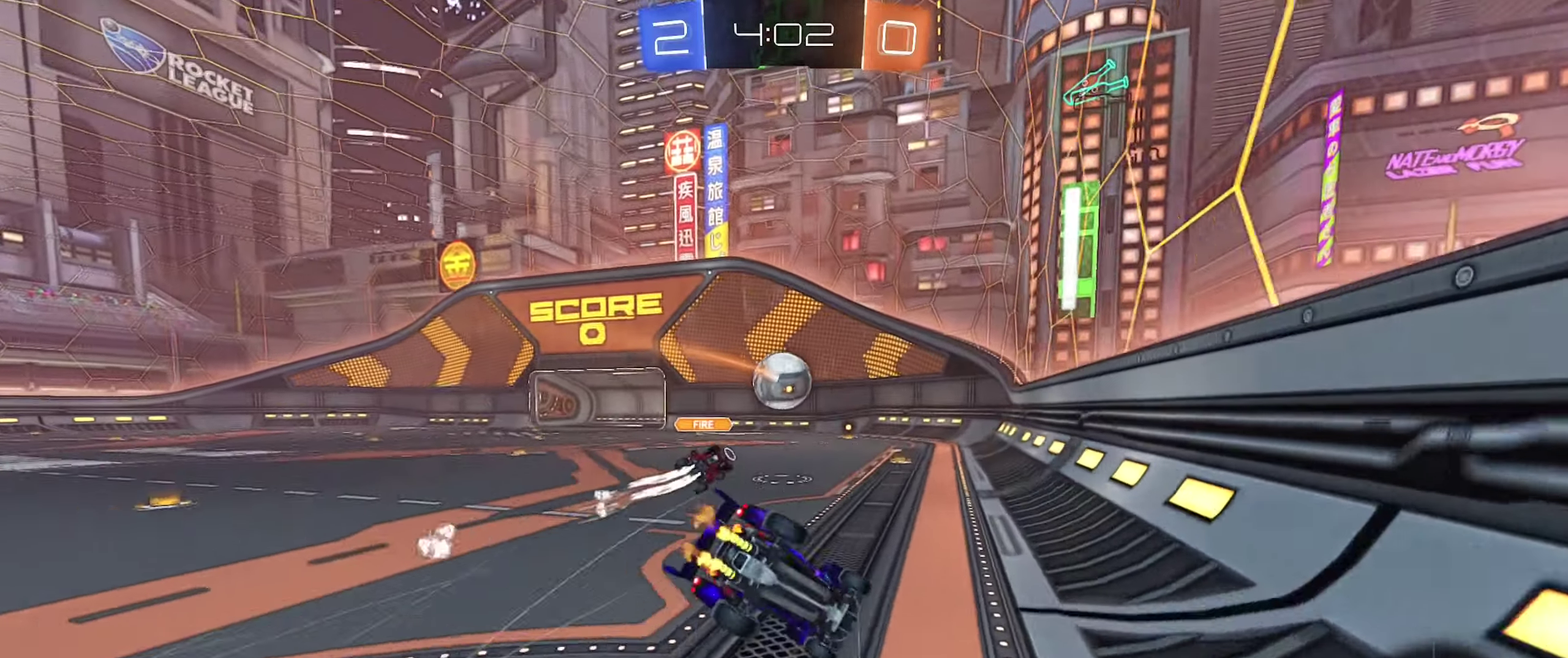
{"buttons": ["L1", "R2"], "left_stick": "down-left", "right_stick": "center", "events": [[66, "left_stick", "down-left"], [100, "A", "up"], [166, "left_stick", "left"], [216, "left_stick", "down-left"]]}
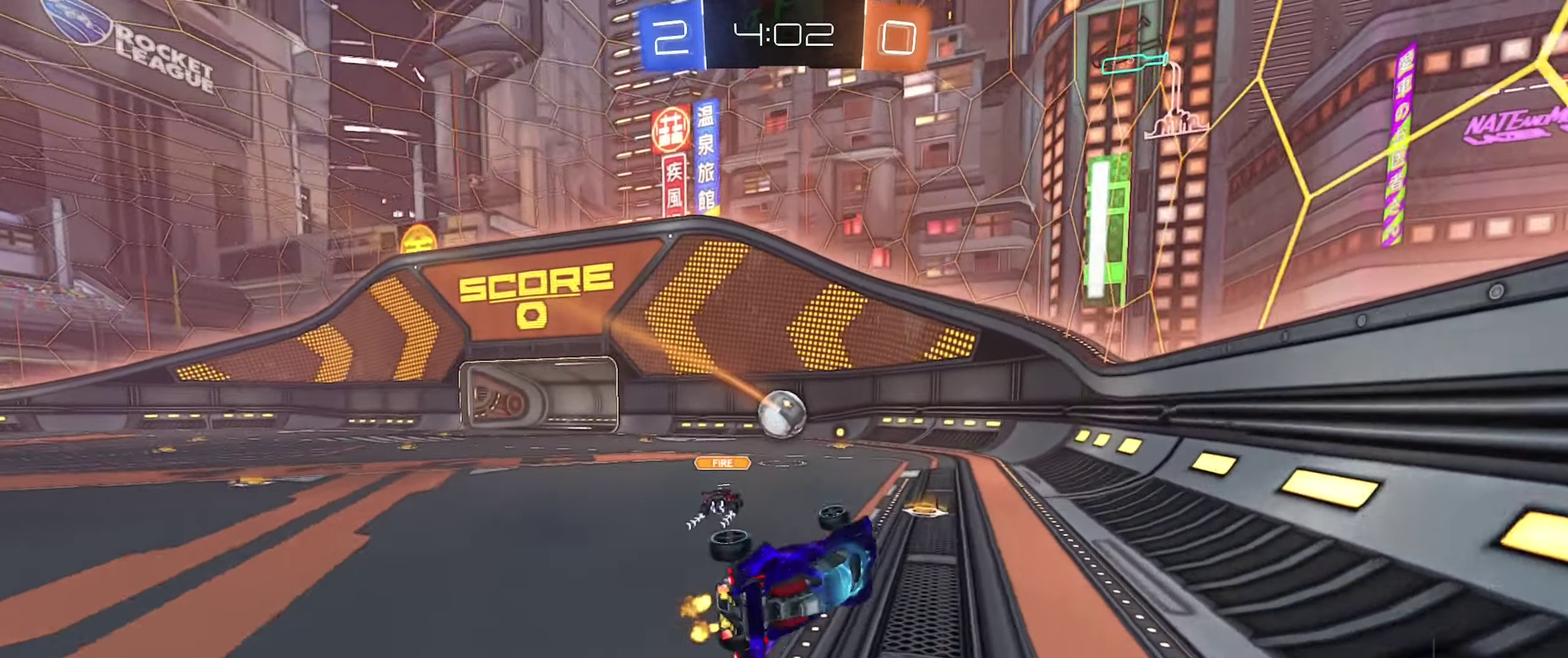
{"buttons": ["R2"], "left_stick": "left", "right_stick": "center", "events": [[183, "L1", "up"], [183, "left_stick", "center"], [383, "left_stick", "left"]]}
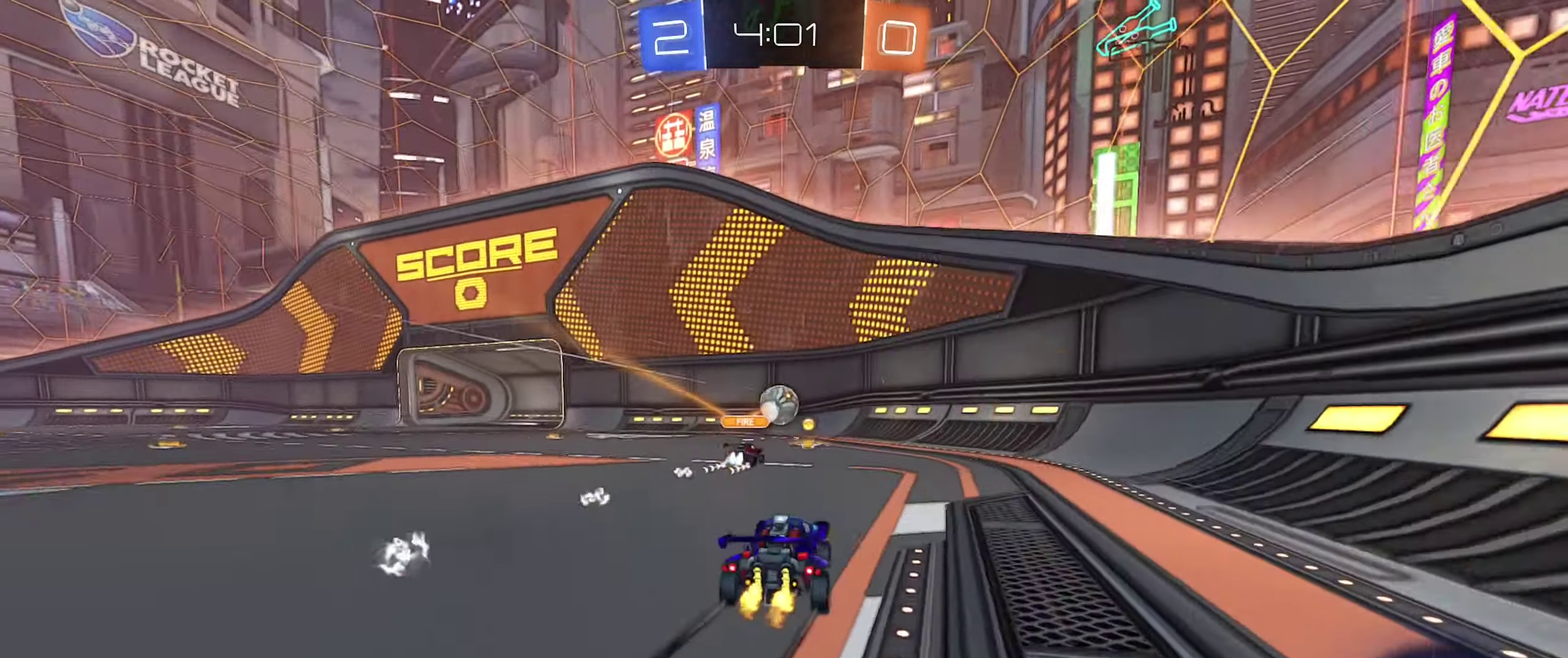
{"buttons": ["R2"], "left_stick": "left", "right_stick": "center"}